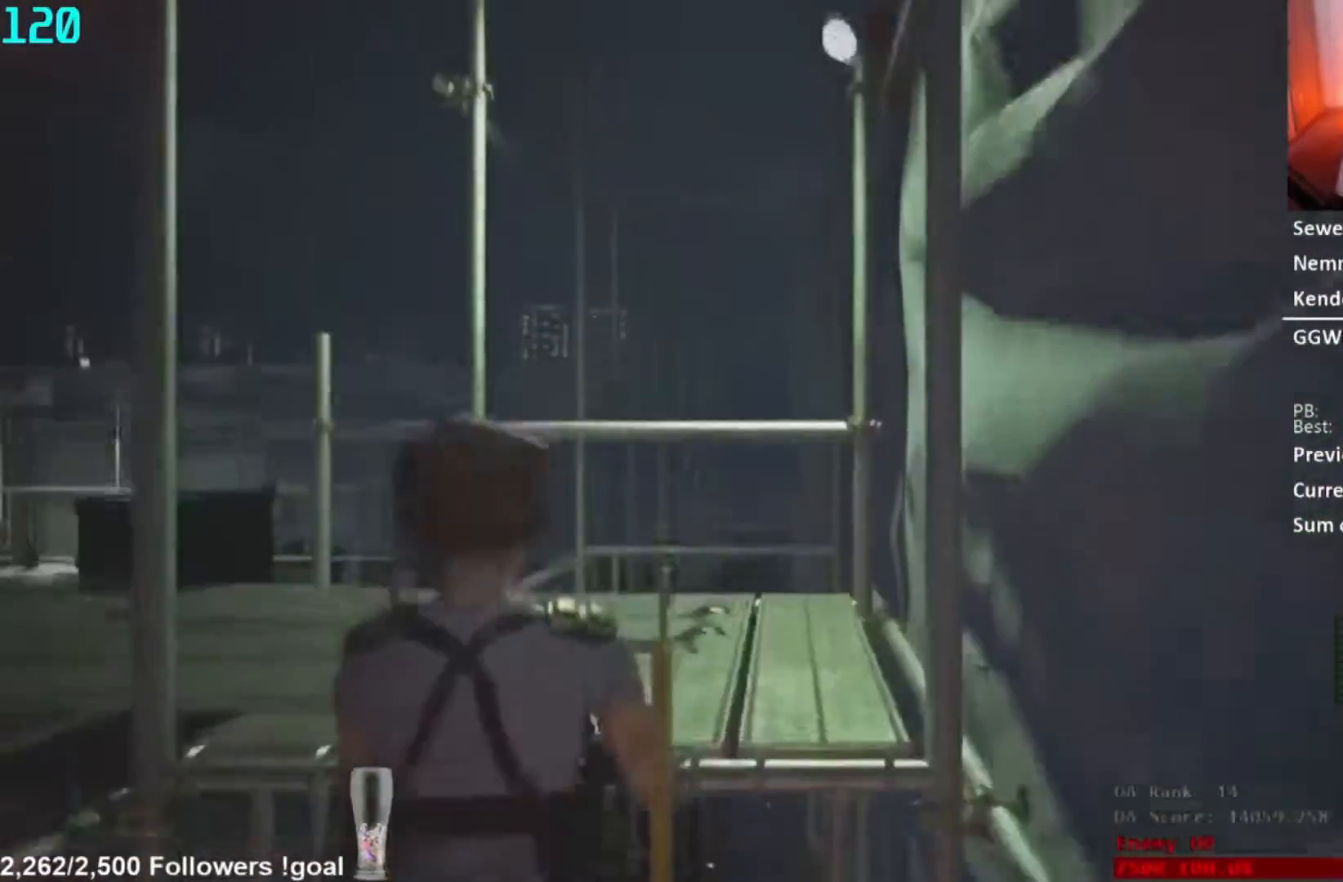
Gameplay with a controller (Xbox layout); each line is a JSON object with the inputs held at the frame after it. "button_events" lists button changes between this image and that frame as [ms after this image, input, new state], when the widget could be followed in between (sticks are given only as held states). Not read: SELECT.
{"buttons": [], "left_stick": "center", "right_stick": "center", "button_events": []}
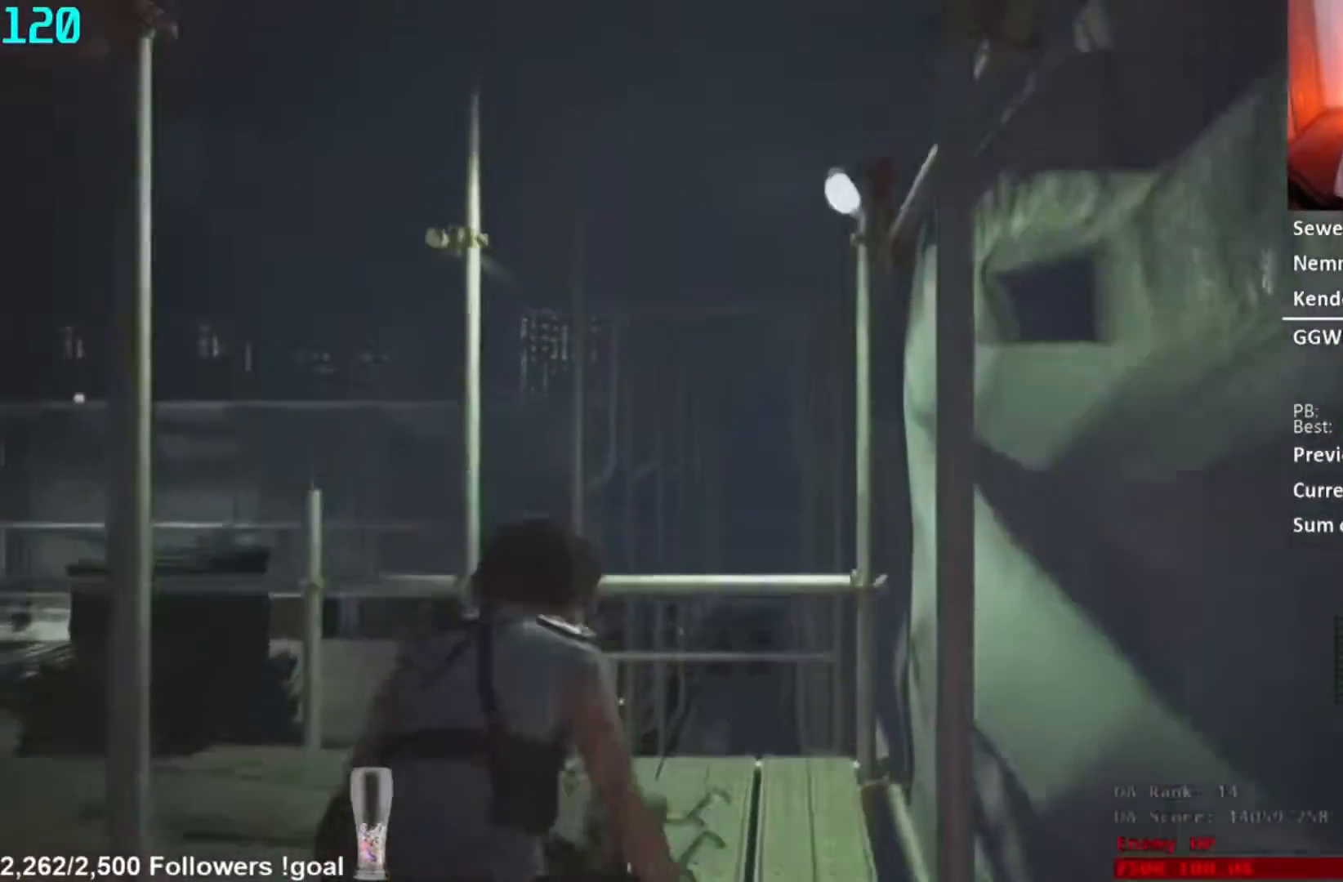
{"buttons": [], "left_stick": "left", "right_stick": "center", "button_events": []}
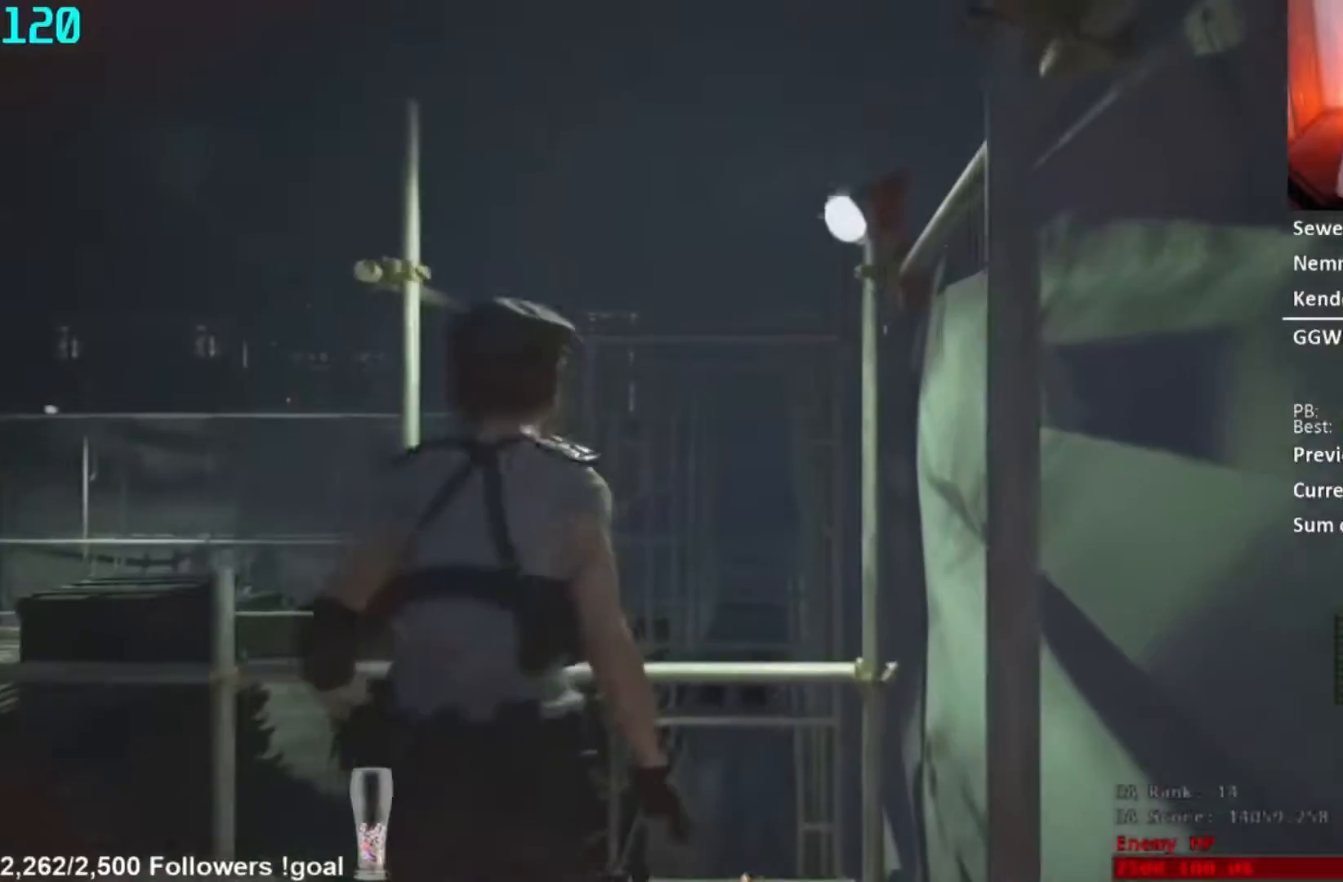
{"buttons": ["R1"], "left_stick": "left", "right_stick": "center", "button_events": [[116, "R1", "down"], [200, "R1", "up"], [216, "R1", "down"], [300, "R1", "up"], [350, "R1", "down"], [400, "R1", "up"], [450, "R1", "down"]]}
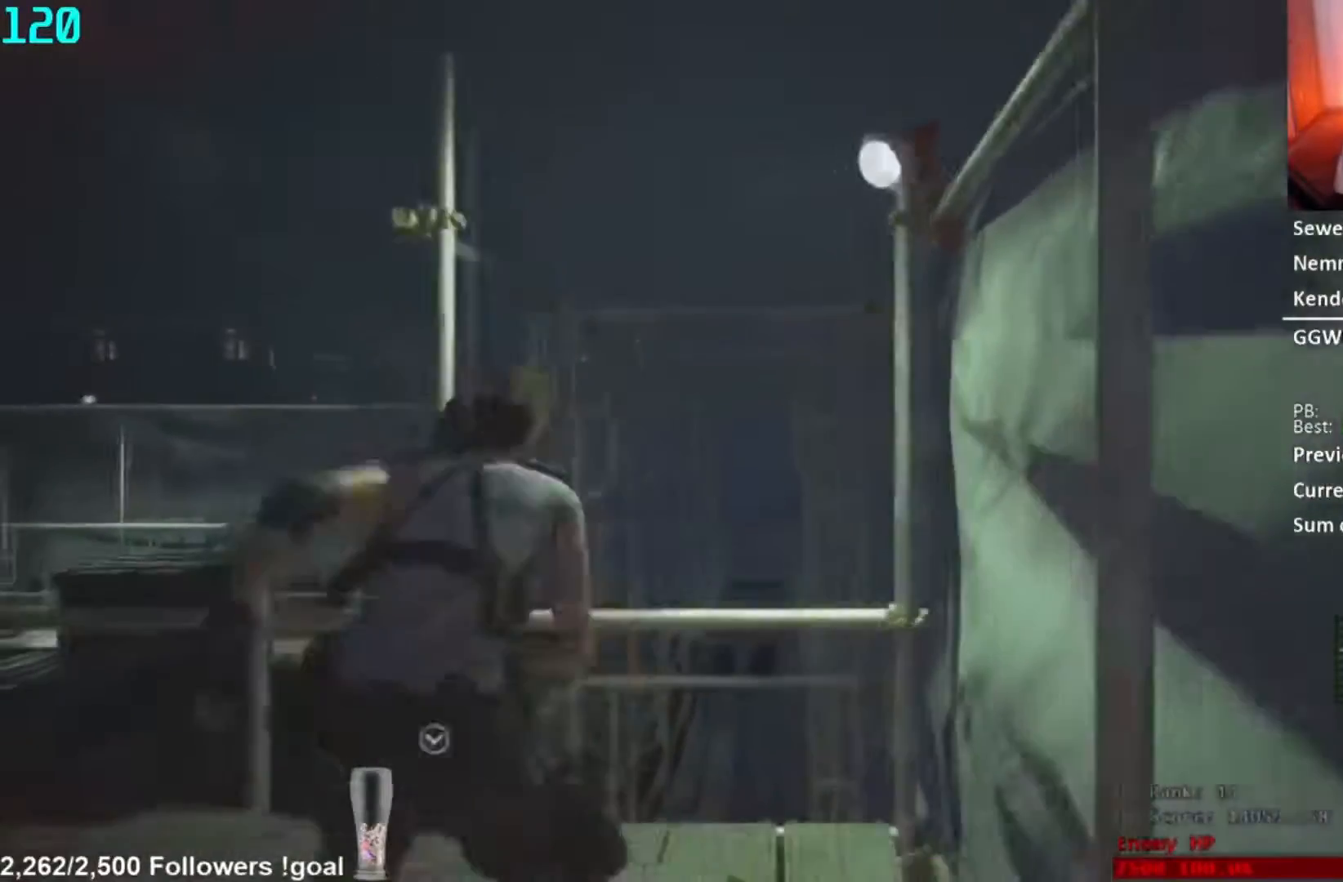
{"buttons": [], "left_stick": "center", "right_stick": "center", "button_events": [[33, "R1", "up"]]}
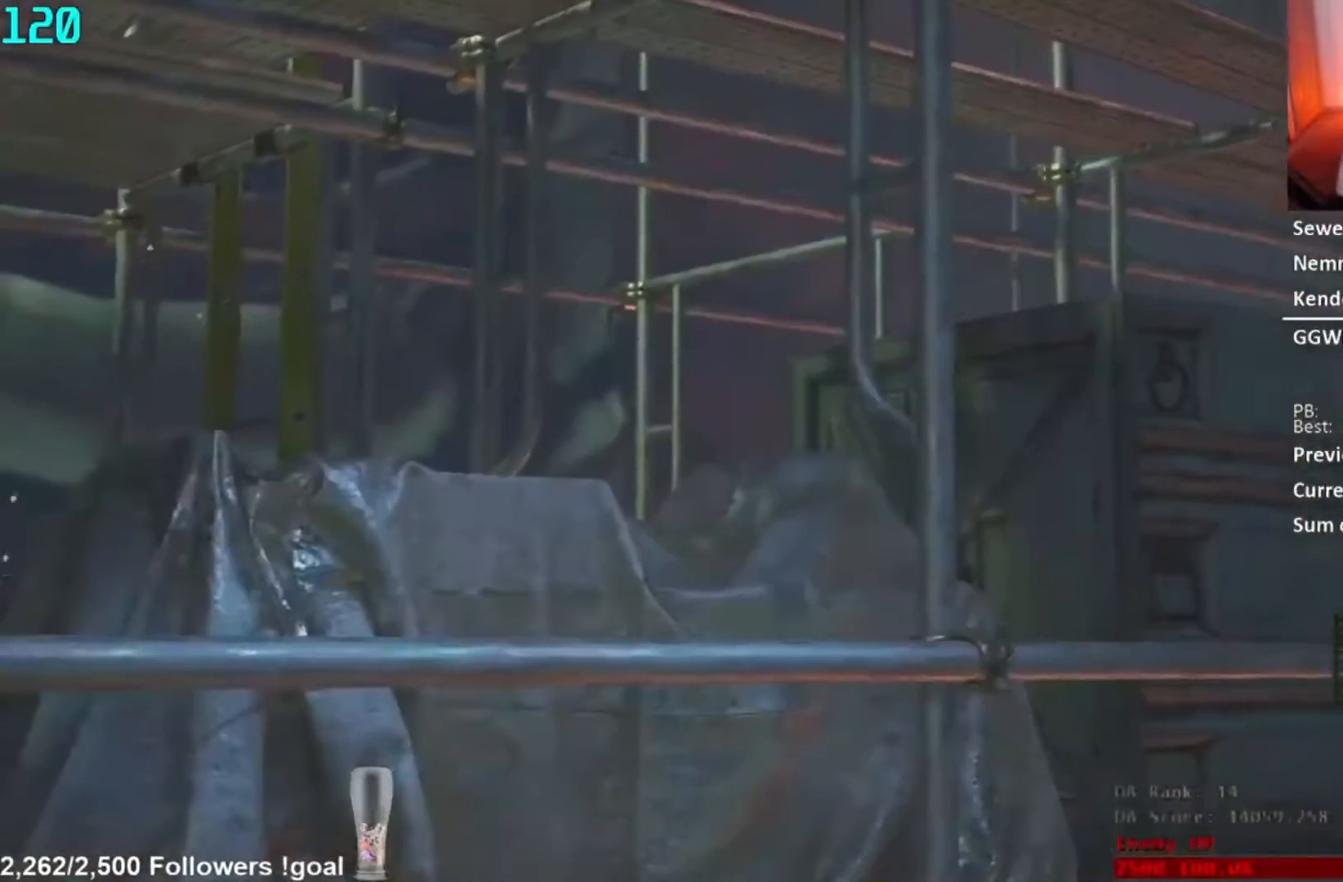
{"buttons": [], "left_stick": "center", "right_stick": "center", "button_events": [[83, "START", "down"], [166, "START", "up"], [183, "X", "down"], [200, "L2", "down"], [233, "X", "up"], [267, "L2", "up"]]}
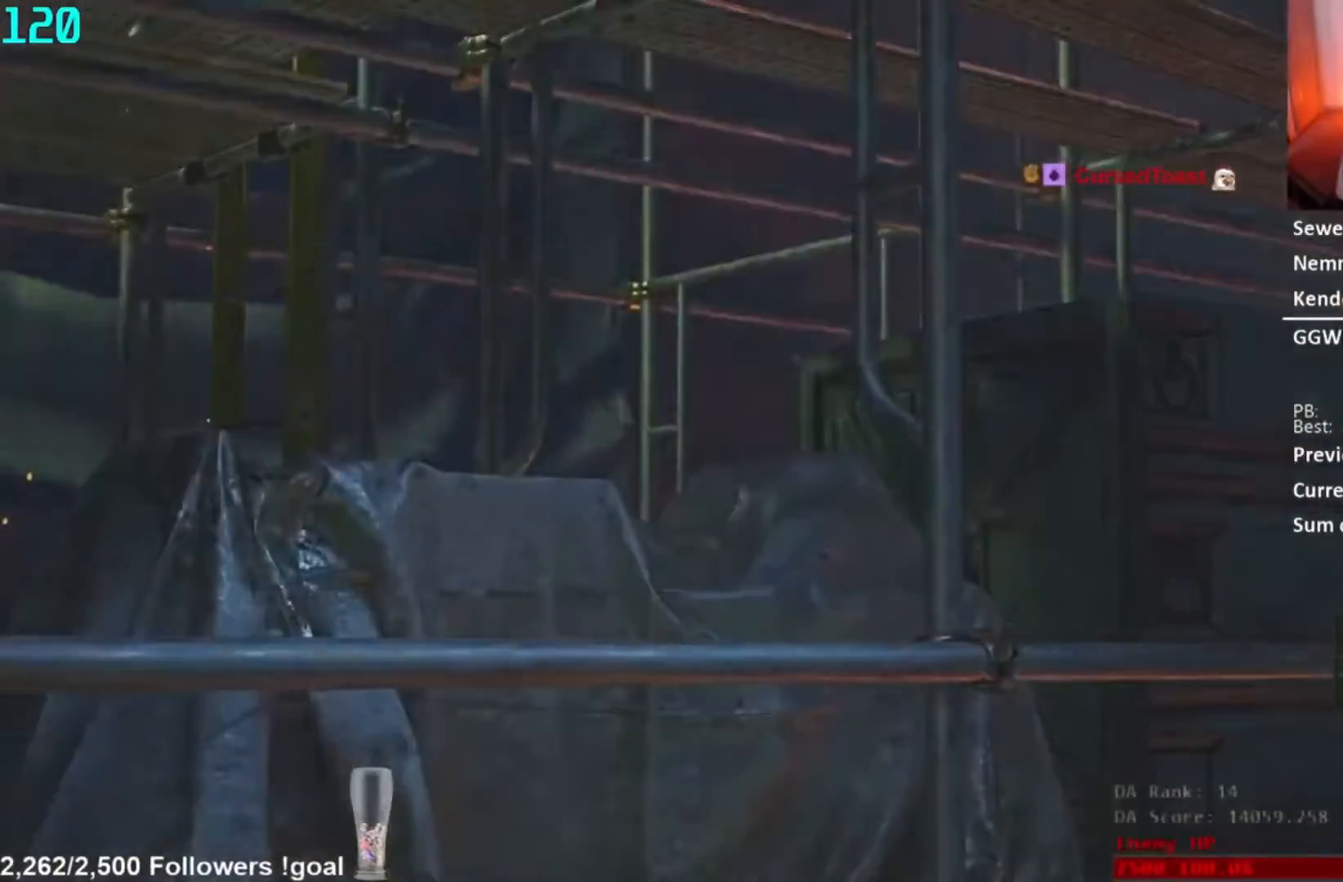
{"buttons": ["L3"], "left_stick": "up", "right_stick": "center"}